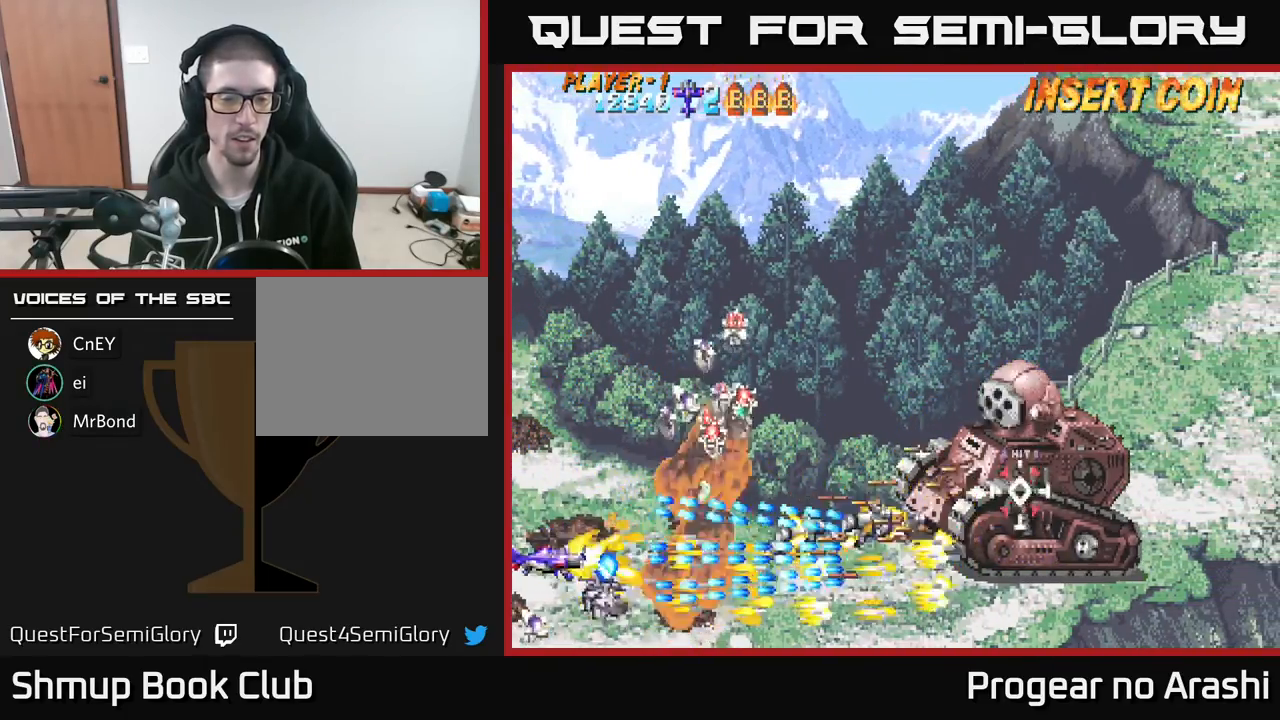
Gameplay with a controller (Xbox layout); each line is a JSON object with the inputs held at the frame after it. "events" lists button and stick changes between this image and that frame as [ms after this image, input, new state], when the widget could be followed in between. Not read: right_stick.
{"buttons": ["X", "DPAD_RIGHT"], "left_stick": "center", "events": [[133, "DPAD_LEFT", "up"], [150, "A", "down"], [283, "X", "up"], [433, "DPAD_RIGHT", "down"], [450, "DPAD_UP", "up"], [467, "X", "down"], [483, "A", "up"]]}
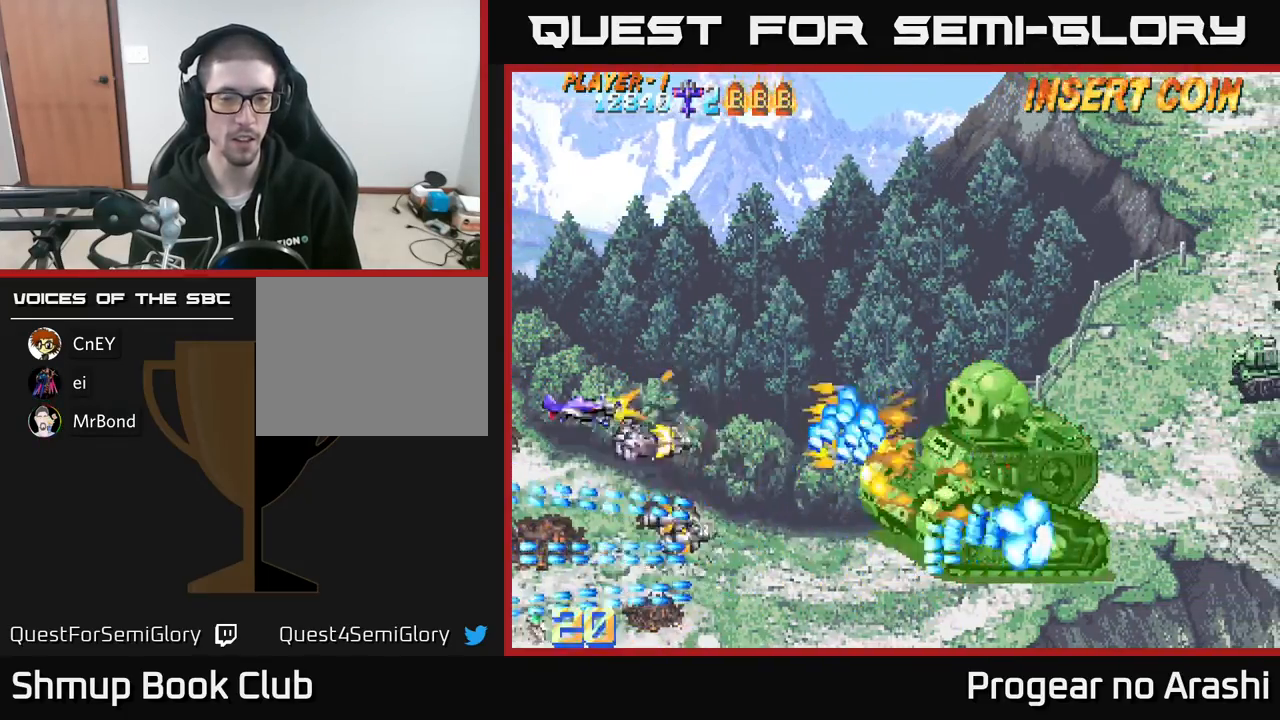
{"buttons": ["X", "DPAD_DOWN", "DPAD_RIGHT"], "left_stick": "center", "events": [[17, "DPAD_DOWN", "down"], [233, "DPAD_RIGHT", "up"], [500, "DPAD_RIGHT", "down"]]}
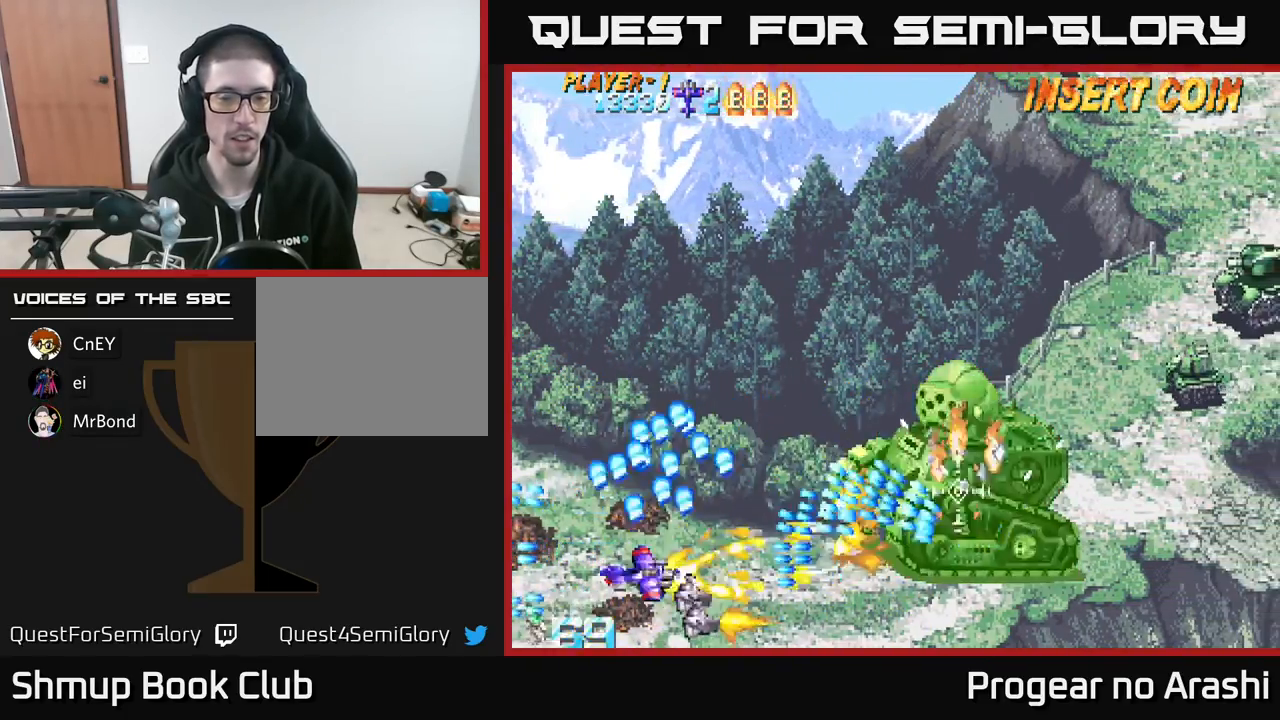
{"buttons": ["DPAD_RIGHT"], "left_stick": "center", "events": [[33, "DPAD_DOWN", "up"], [83, "DPAD_RIGHT", "up"], [117, "DPAD_LEFT", "down"], [217, "DPAD_DOWN", "down"], [283, "DPAD_LEFT", "up"], [300, "X", "up"], [500, "DPAD_DOWN", "up"], [500, "DPAD_RIGHT", "down"]]}
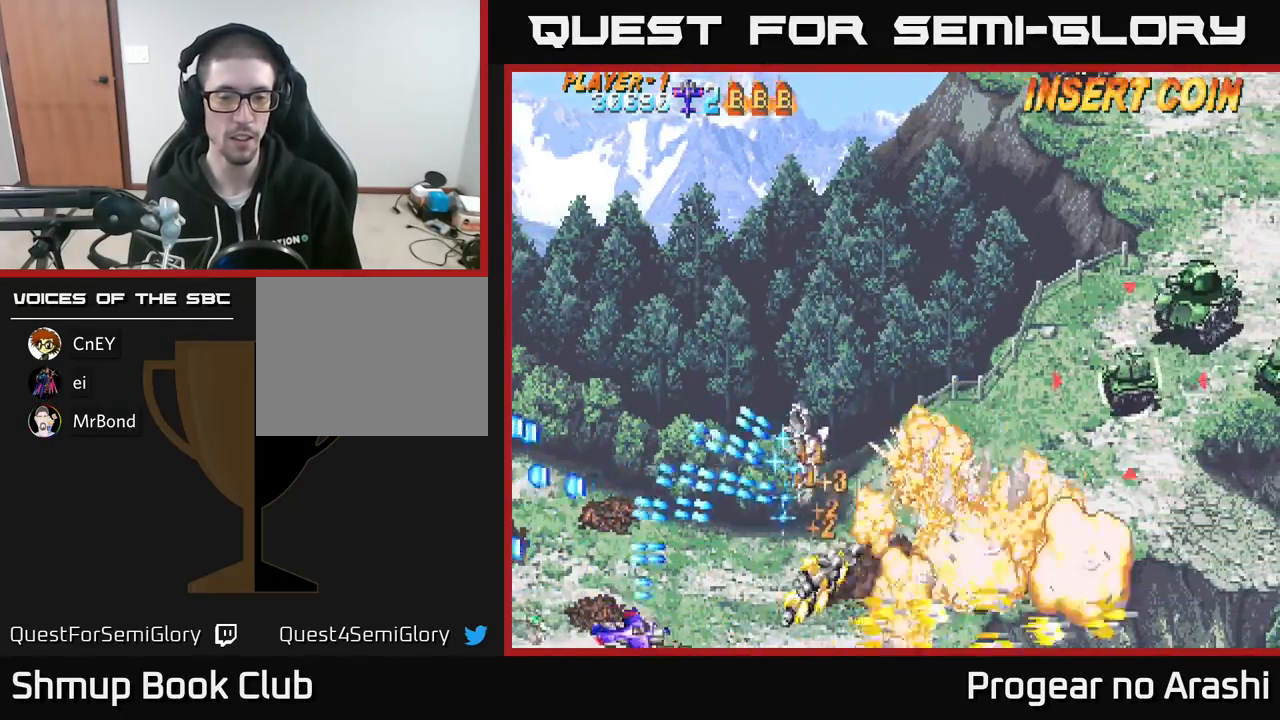
{"buttons": ["A", "DPAD_UP"], "left_stick": "center", "events": [[250, "DPAD_UP", "down"], [433, "A", "down"], [500, "DPAD_RIGHT", "up"]]}
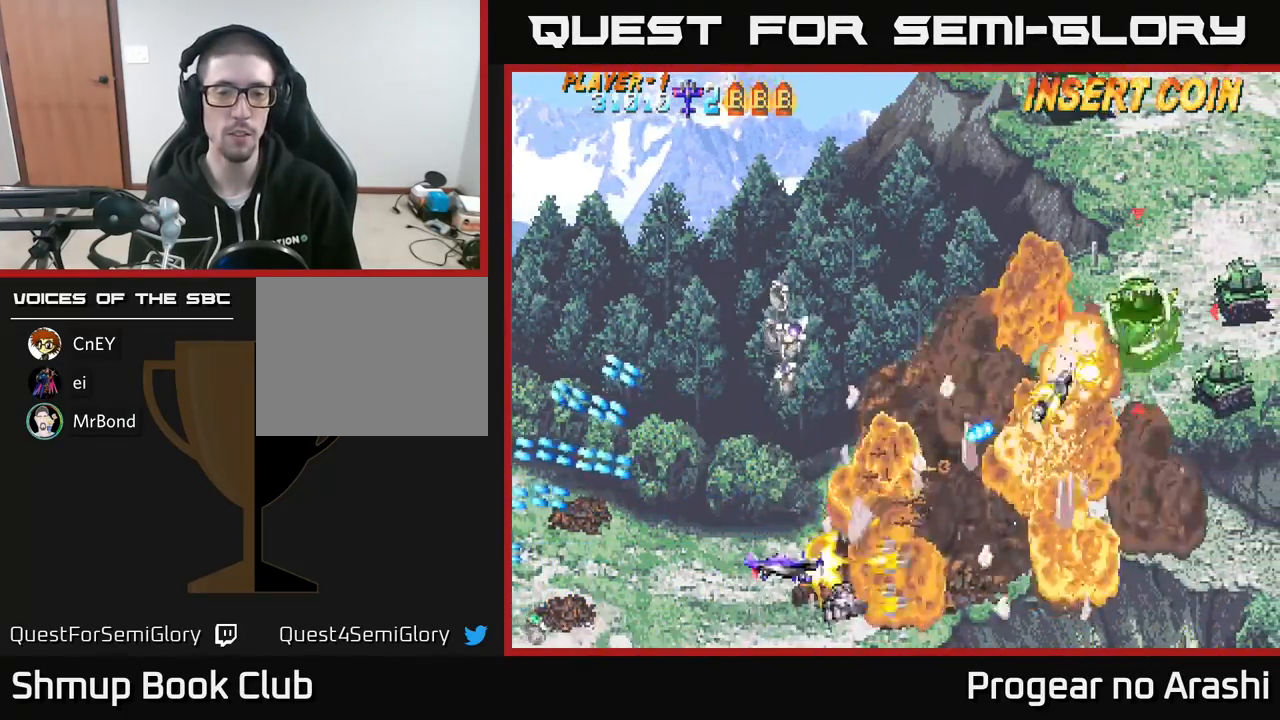
{"buttons": ["X", "DPAD_UP"], "left_stick": "center", "events": [[317, "X", "down"], [333, "A", "up"]]}
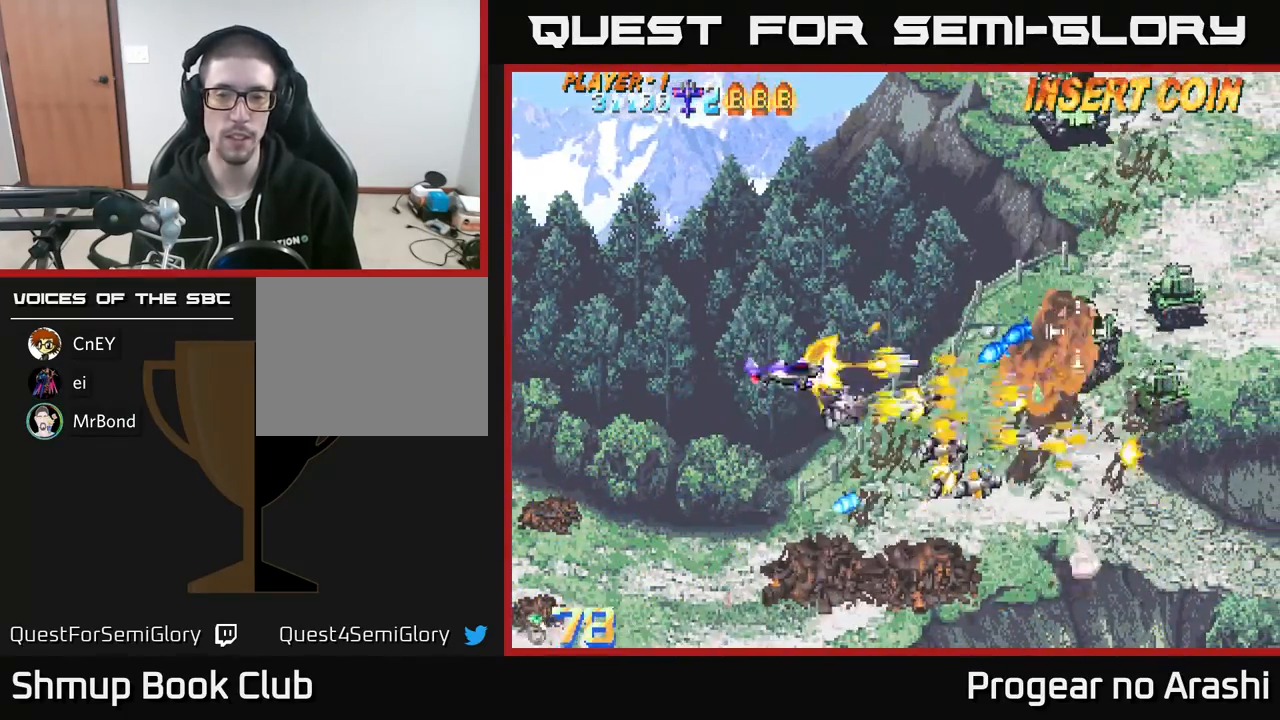
{"buttons": ["DPAD_RIGHT"], "left_stick": "center", "events": [[17, "DPAD_RIGHT", "down"], [50, "DPAD_UP", "up"], [100, "X", "up"], [200, "DPAD_RIGHT", "up"], [200, "DPAD_UP", "down"], [267, "DPAD_LEFT", "down"], [317, "X", "down"], [367, "DPAD_LEFT", "up"], [400, "X", "up"], [450, "DPAD_RIGHT", "down"], [450, "DPAD_UP", "up"]]}
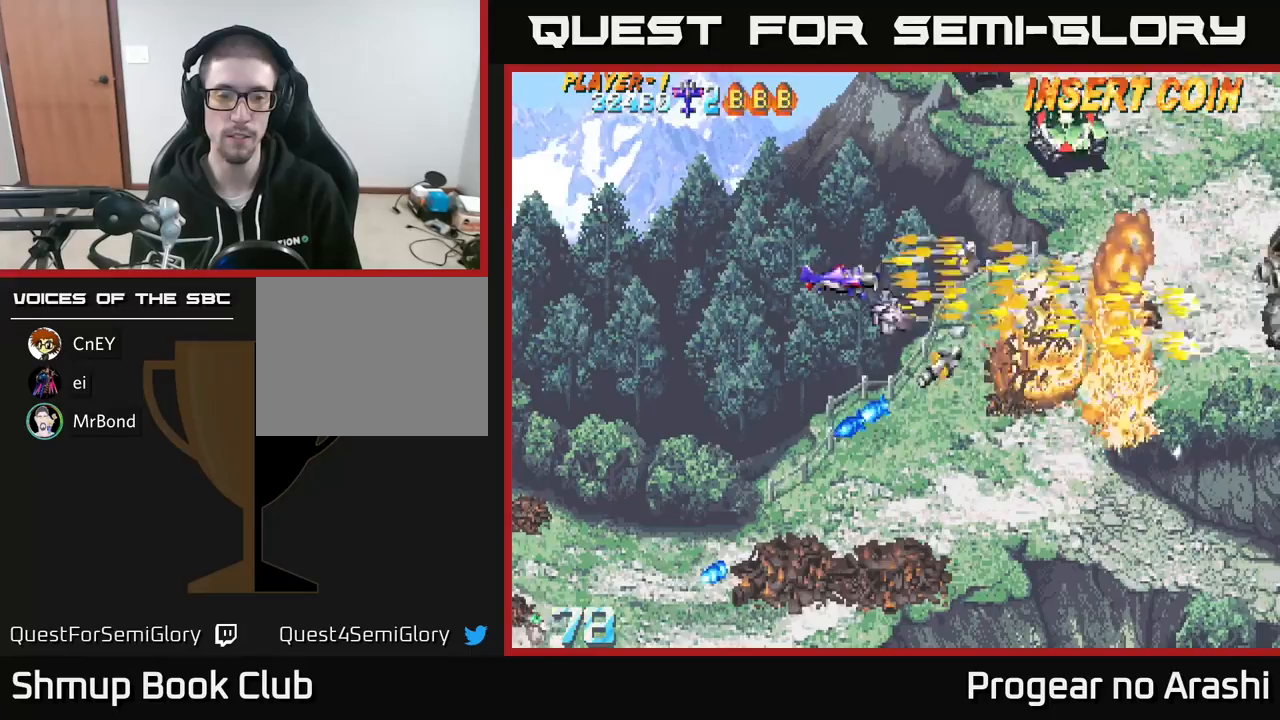
{"buttons": ["DPAD_DOWN", "DPAD_RIGHT"], "left_stick": "center", "events": [[50, "DPAD_DOWN", "down"], [133, "A", "down"], [417, "A", "up"]]}
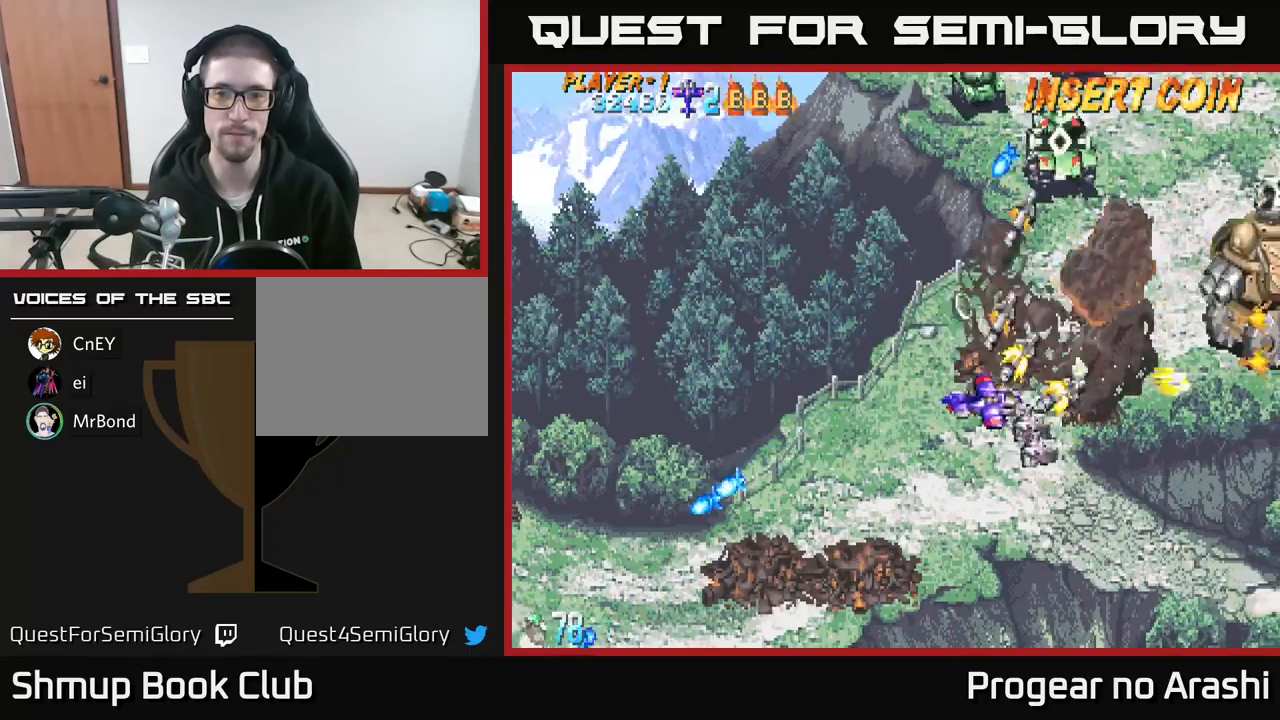
{"buttons": ["DPAD_DOWN"], "left_stick": "center", "events": [[17, "DPAD_DOWN", "up"], [33, "DPAD_RIGHT", "up"], [100, "DPAD_UP", "down"], [133, "DPAD_LEFT", "down"], [267, "DPAD_LEFT", "up"], [317, "DPAD_UP", "up"], [367, "DPAD_DOWN", "down"], [367, "DPAD_RIGHT", "down"], [433, "DPAD_RIGHT", "up"]]}
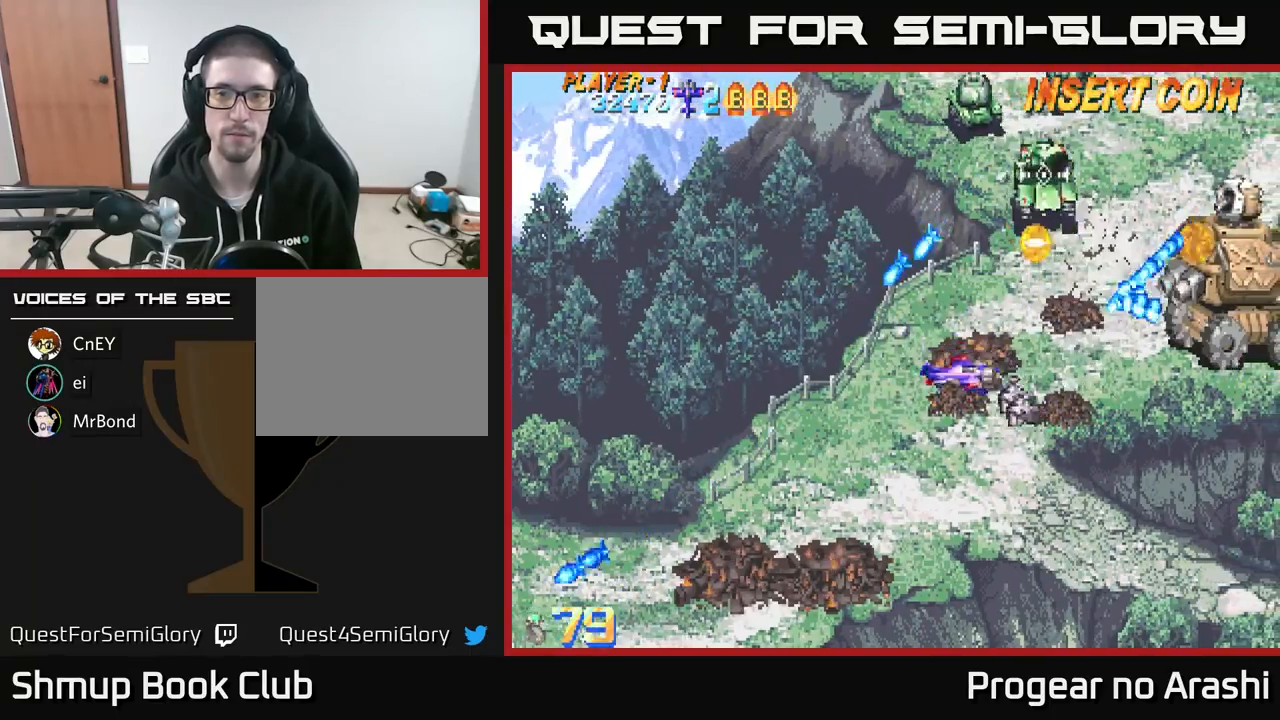
{"buttons": ["DPAD_LEFT"], "left_stick": "center", "events": [[100, "DPAD_DOWN", "up"], [100, "DPAD_LEFT", "down"], [117, "DPAD_UP", "down"], [150, "X", "down"], [217, "DPAD_LEFT", "up"], [367, "DPAD_LEFT", "down"], [450, "X", "up"], [500, "DPAD_UP", "up"]]}
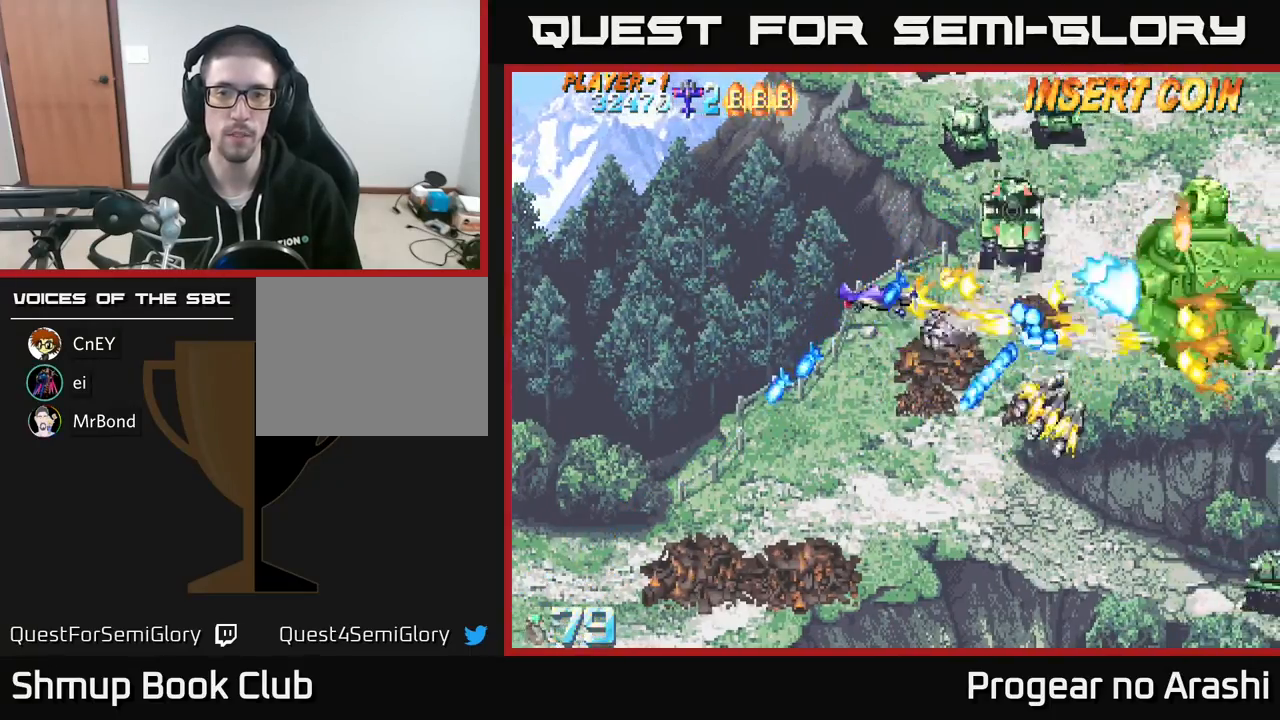
{"buttons": ["DPAD_UP"], "left_stick": "center", "events": [[50, "X", "down"], [333, "DPAD_UP", "down"], [400, "DPAD_LEFT", "up"], [417, "X", "up"]]}
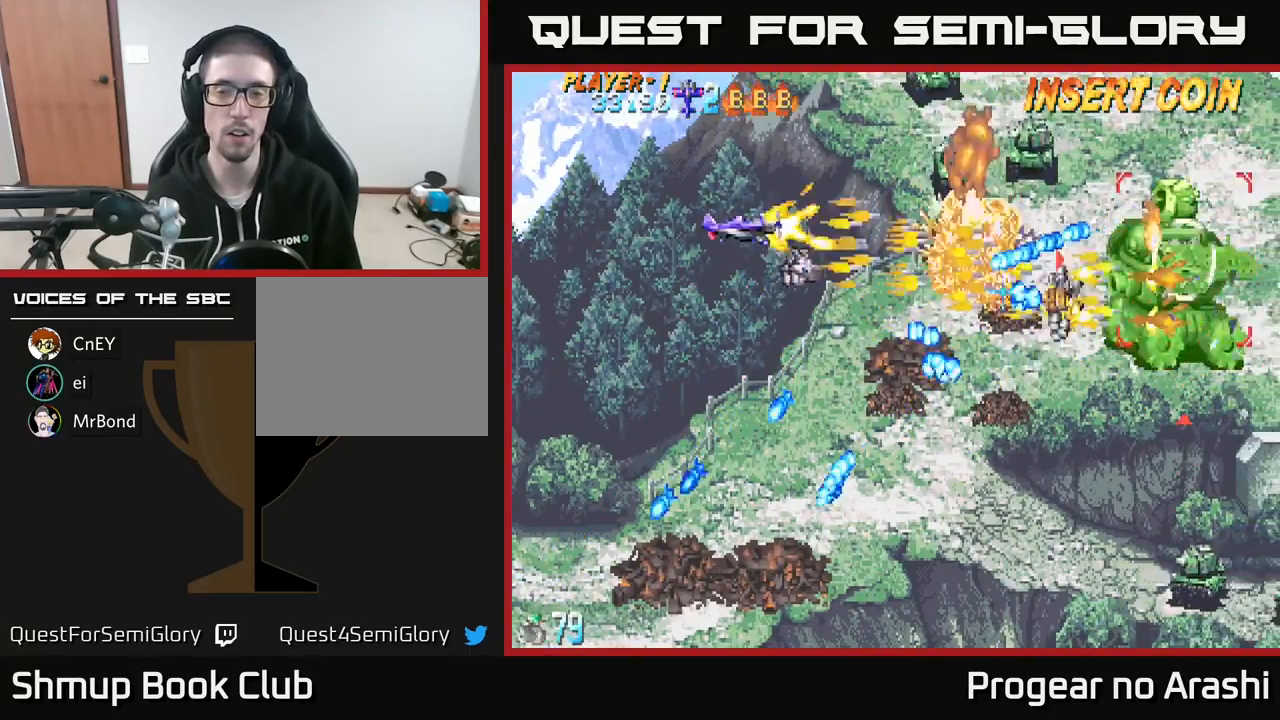
{"buttons": ["X", "DPAD_UP", "DPAD_LEFT"], "left_stick": "center", "events": [[200, "DPAD_UP", "up"], [217, "DPAD_RIGHT", "down"], [250, "X", "down"], [267, "DPAD_DOWN", "down"], [317, "DPAD_RIGHT", "up"], [433, "DPAD_DOWN", "up"], [467, "DPAD_LEFT", "down"], [483, "DPAD_UP", "down"]]}
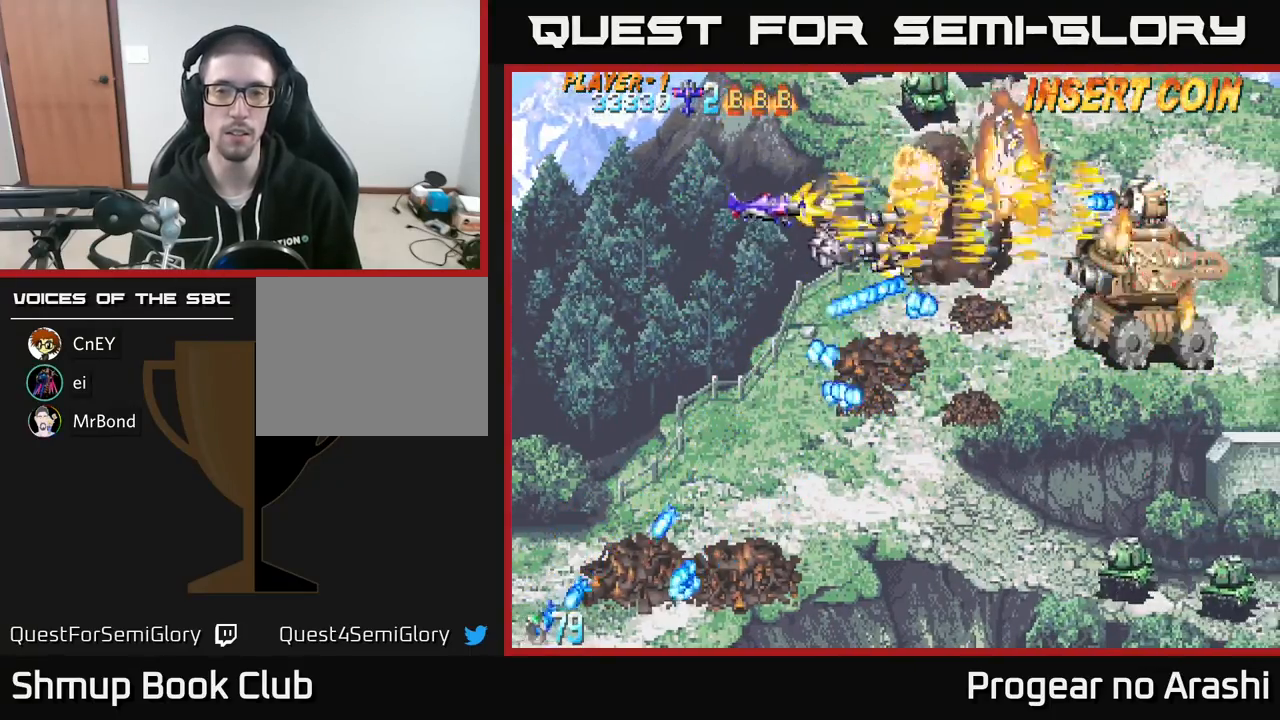
{"buttons": ["DPAD_LEFT"], "left_stick": "center", "events": [[83, "DPAD_LEFT", "up"], [117, "DPAD_UP", "up"], [133, "DPAD_RIGHT", "down"], [200, "DPAD_UP", "down"], [200, "X", "up"], [217, "DPAD_RIGHT", "up"], [317, "DPAD_LEFT", "down"], [400, "DPAD_UP", "up"]]}
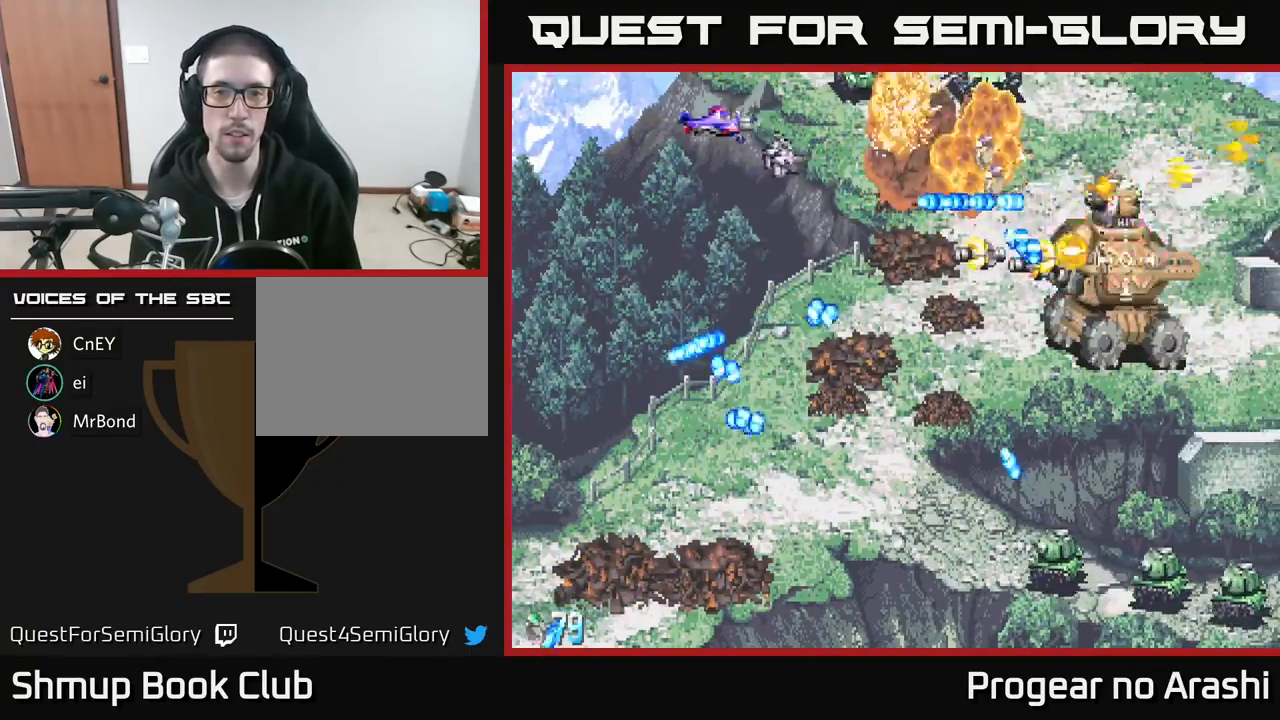
{"buttons": ["X", "DPAD_RIGHT"], "left_stick": "center", "events": [[50, "DPAD_UP", "down"], [100, "DPAD_LEFT", "up"], [133, "DPAD_UP", "up"], [200, "DPAD_RIGHT", "down"], [450, "X", "down"]]}
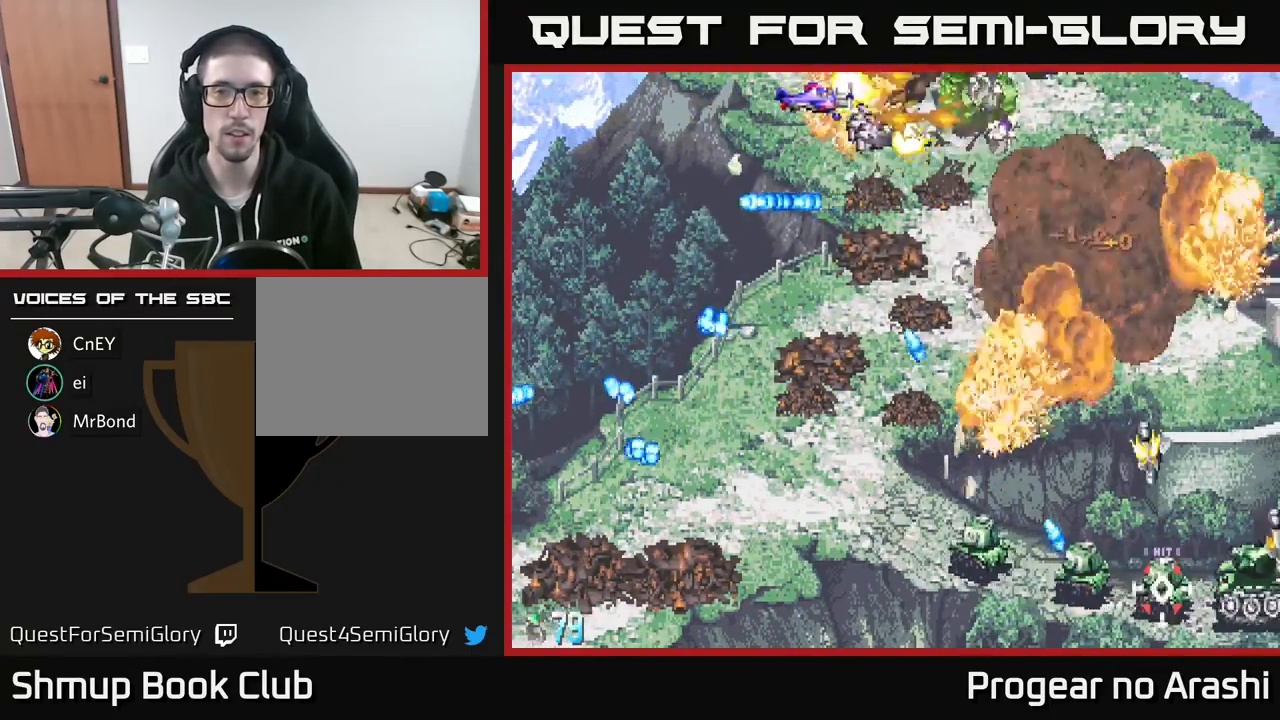
{"buttons": ["A", "DPAD_LEFT"], "left_stick": "center", "events": [[17, "DPAD_DOWN", "down"], [117, "A", "down"], [133, "DPAD_RIGHT", "up"], [150, "X", "up"], [217, "DPAD_LEFT", "down"], [333, "DPAD_DOWN", "up"]]}
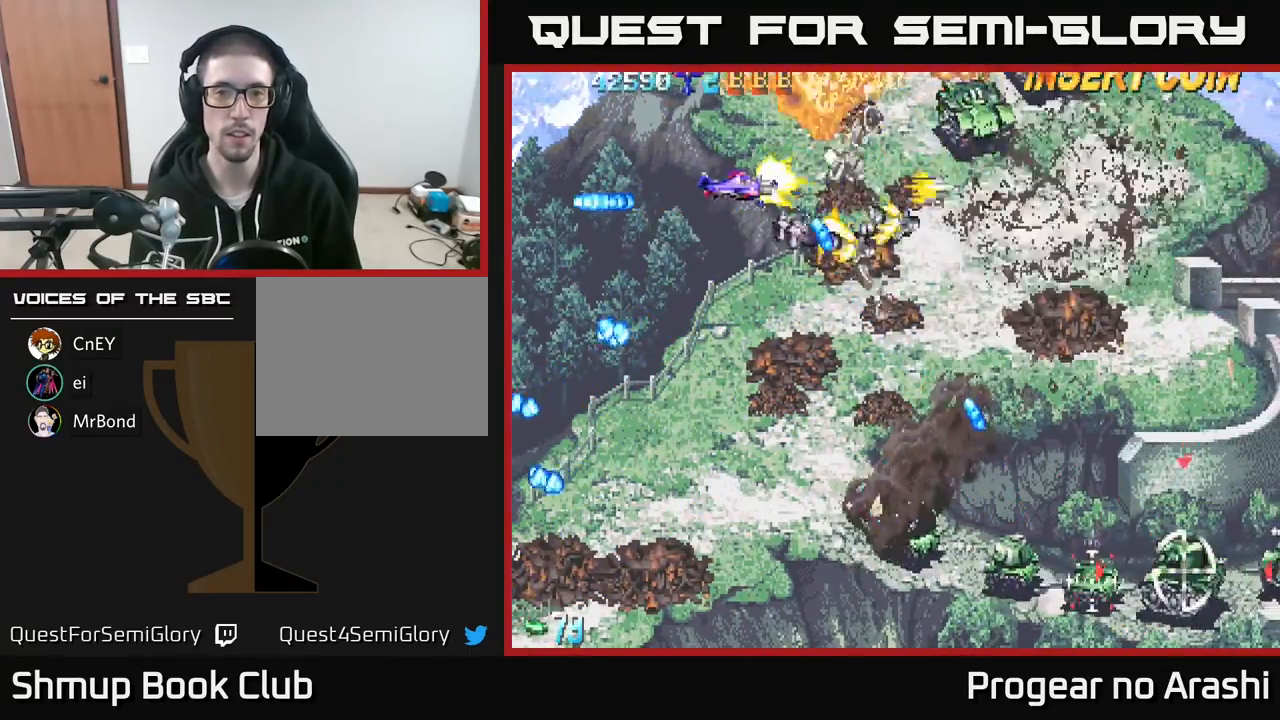
{"buttons": ["DPAD_DOWN"], "left_stick": "center", "events": [[100, "A", "up"], [217, "DPAD_DOWN", "down"], [267, "DPAD_LEFT", "up"]]}
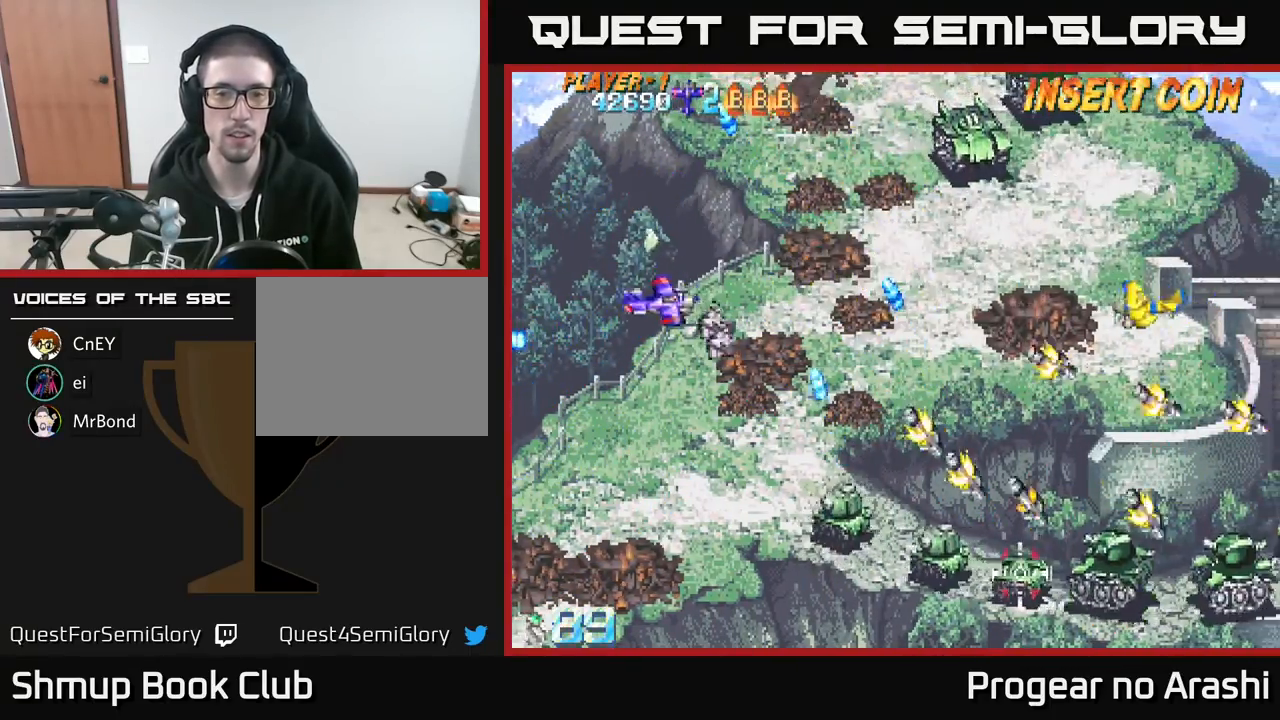
{"buttons": ["X", "DPAD_DOWN", "DPAD_RIGHT"], "left_stick": "center", "events": [[433, "X", "down"], [500, "DPAD_RIGHT", "down"]]}
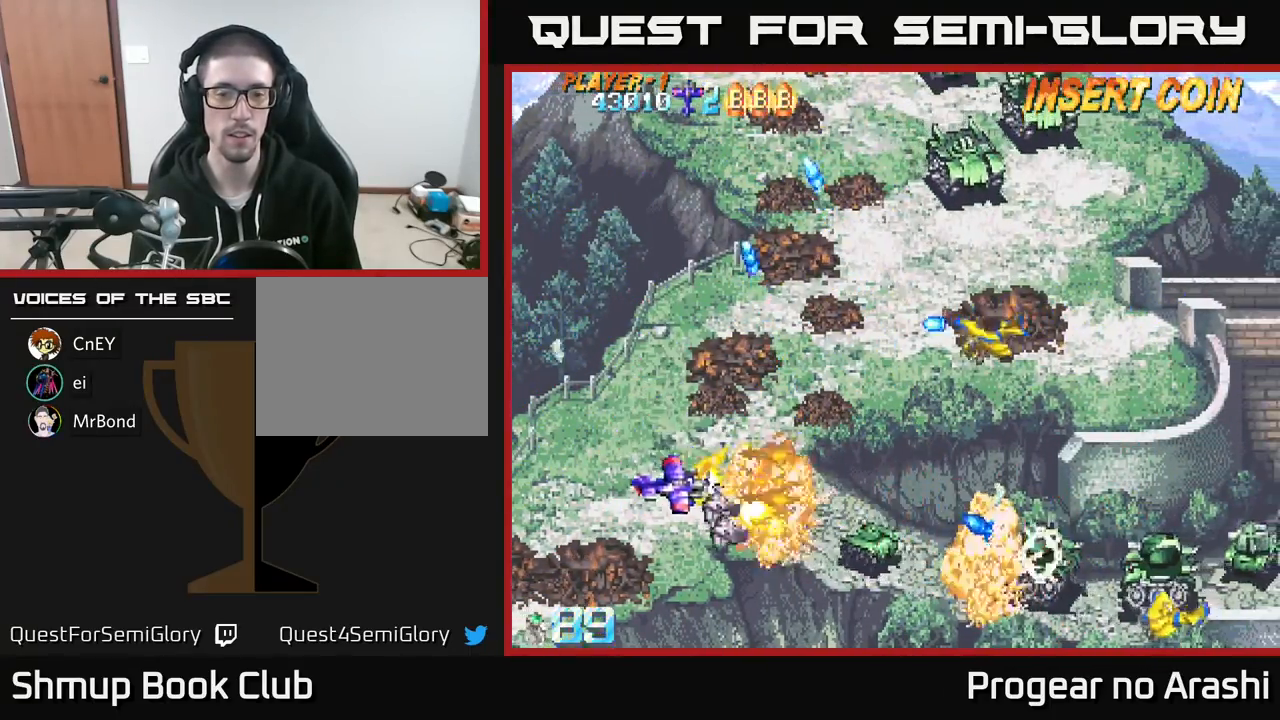
{"buttons": ["X", "DPAD_UP"], "left_stick": "center", "events": [[33, "DPAD_DOWN", "up"], [33, "DPAD_RIGHT", "up"], [67, "DPAD_UP", "down"], [100, "X", "up"], [267, "X", "down"]]}
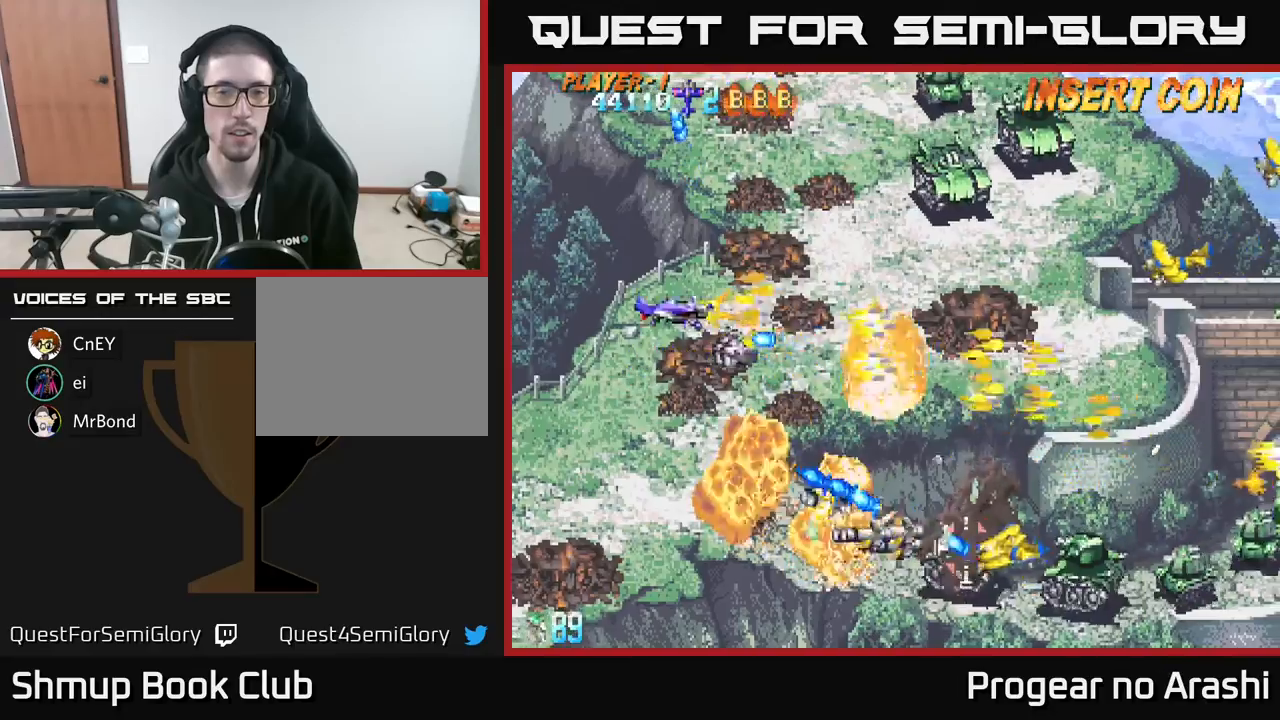
{"buttons": ["X", "DPAD_UP", "DPAD_RIGHT"], "left_stick": "center", "events": [[133, "DPAD_RIGHT", "down"]]}
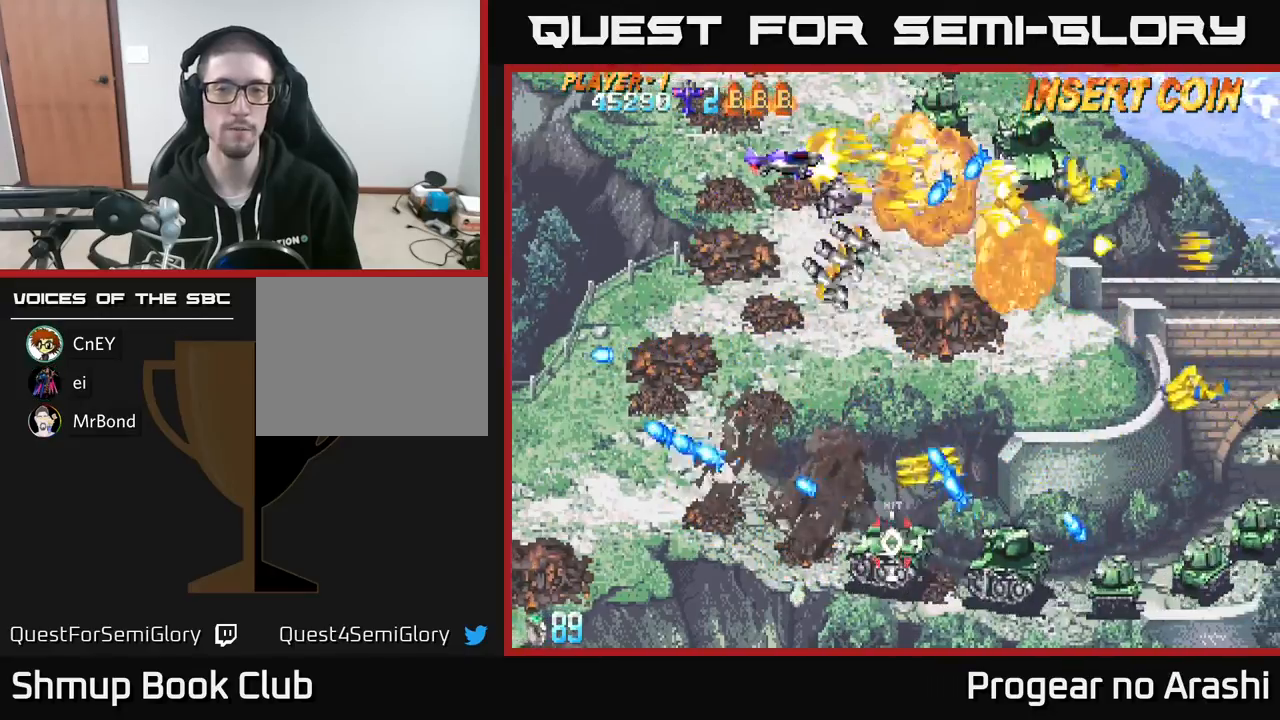
{"buttons": ["A", "DPAD_LEFT"], "left_stick": "center", "events": [[100, "DPAD_RIGHT", "up"], [167, "A", "down"], [200, "DPAD_LEFT", "down"], [217, "X", "up"], [233, "DPAD_UP", "up"], [317, "DPAD_DOWN", "down"], [500, "DPAD_DOWN", "up"]]}
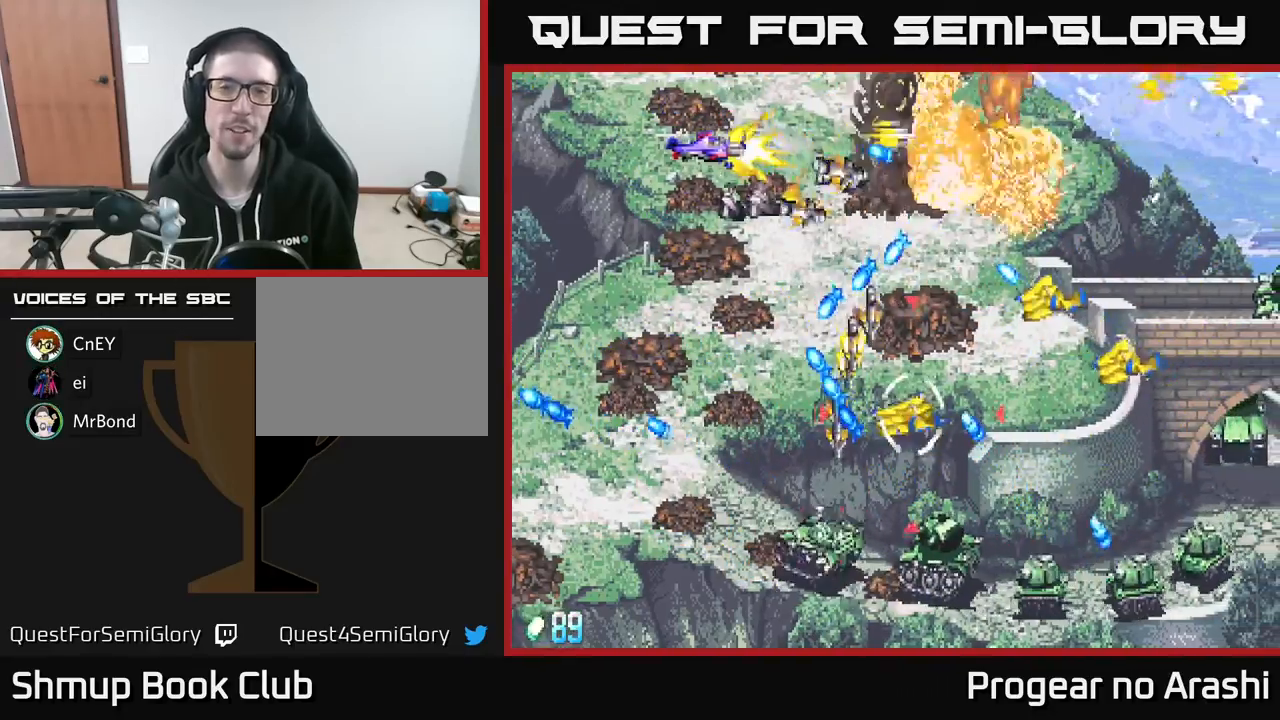
{"buttons": ["X", "DPAD_DOWN", "DPAD_RIGHT"], "left_stick": "center", "events": [[200, "DPAD_DOWN", "down"], [217, "DPAD_LEFT", "up"], [250, "X", "down"], [283, "A", "up"], [283, "DPAD_RIGHT", "down"], [333, "DPAD_DOWN", "up"], [367, "DPAD_DOWN", "down"]]}
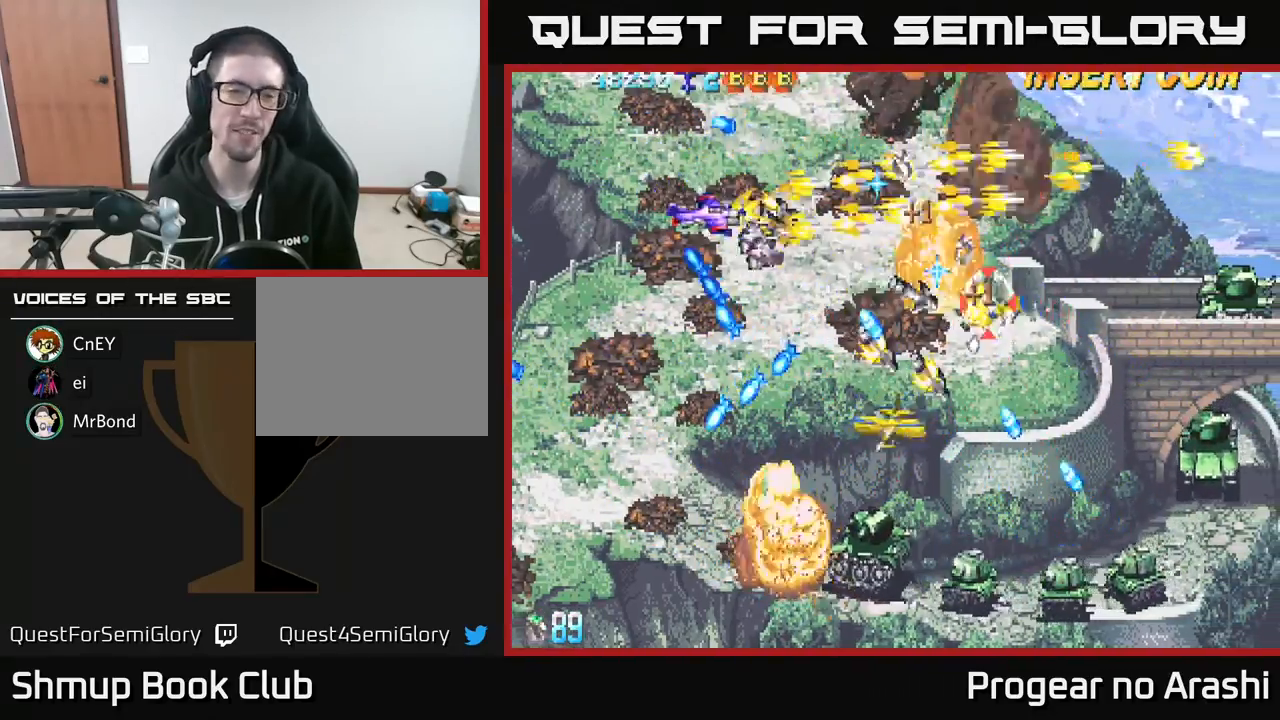
{"buttons": ["DPAD_DOWN"], "left_stick": "center", "events": [[33, "X", "up"], [67, "DPAD_RIGHT", "up"], [133, "DPAD_LEFT", "down"], [367, "DPAD_LEFT", "up"]]}
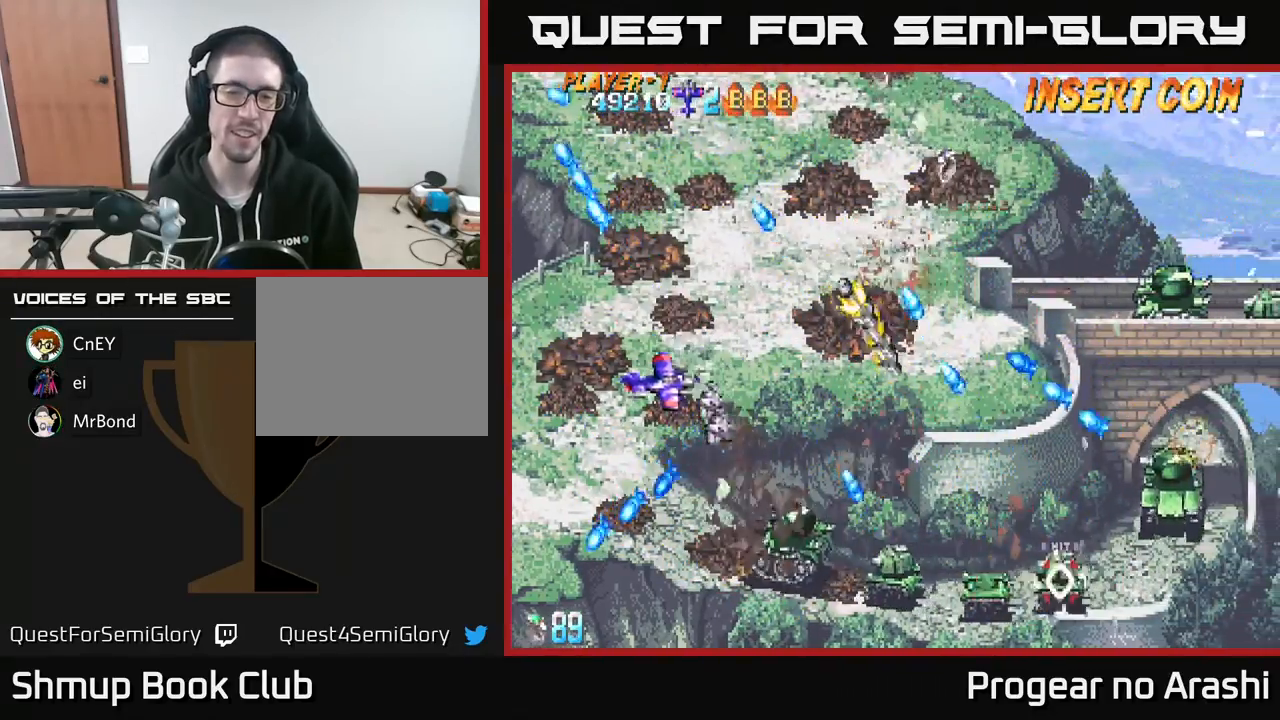
{"buttons": ["X", "DPAD_DOWN"], "left_stick": "center", "events": [[200, "DPAD_LEFT", "down"], [267, "DPAD_LEFT", "up"], [350, "X", "down"]]}
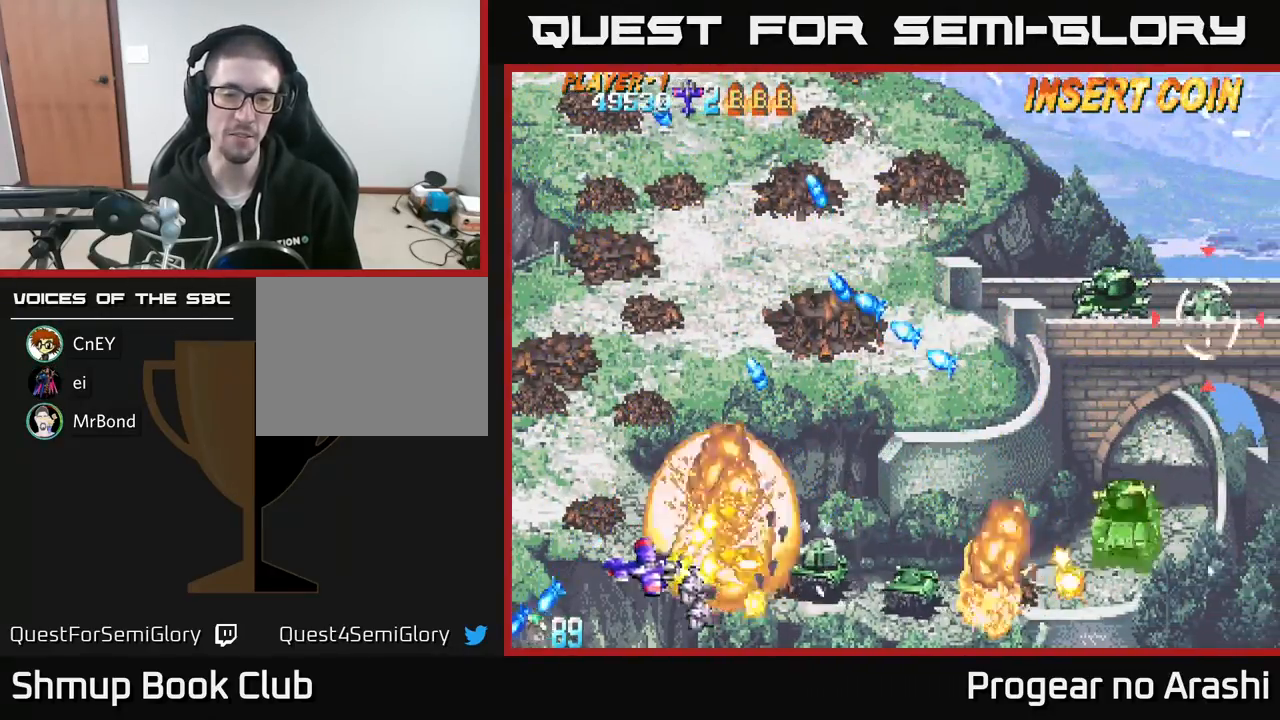
{"buttons": ["DPAD_UP", "DPAD_RIGHT"], "left_stick": "center", "events": [[33, "DPAD_RIGHT", "down"], [183, "DPAD_DOWN", "up"], [250, "DPAD_RIGHT", "up"], [250, "X", "up"], [267, "A", "down"], [267, "DPAD_UP", "down"], [400, "A", "up"], [433, "DPAD_RIGHT", "down"]]}
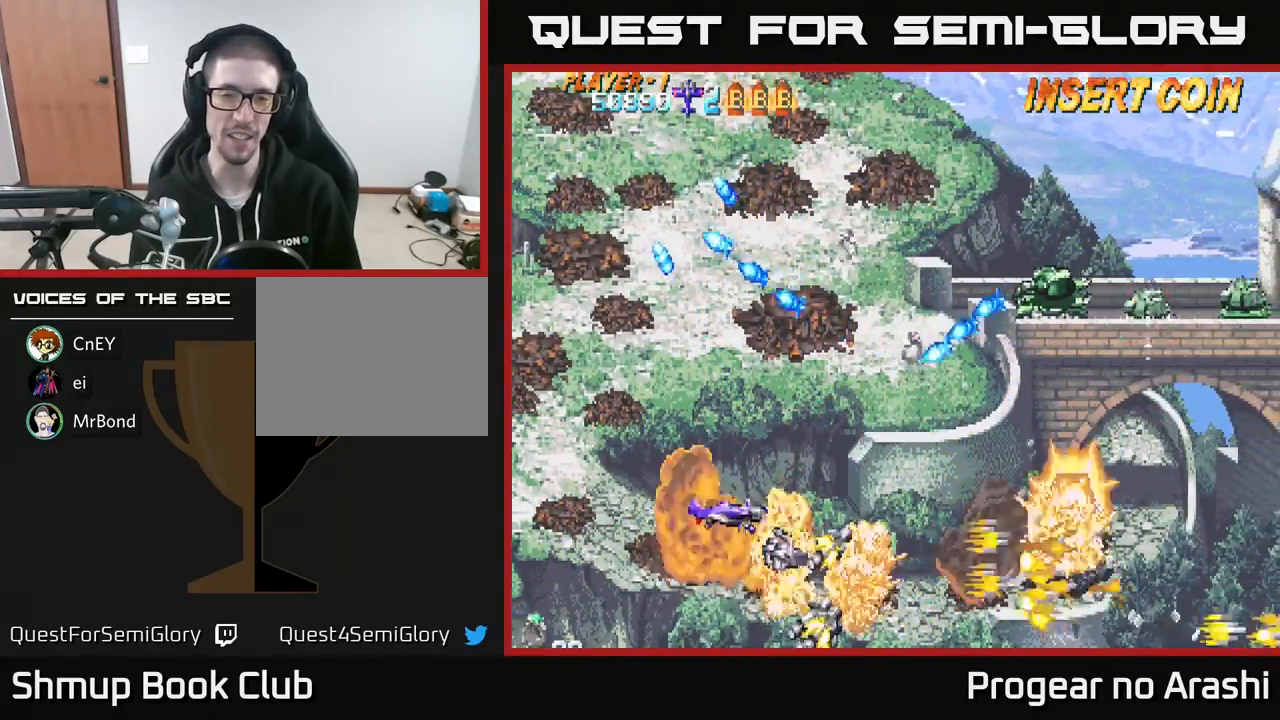
{"buttons": ["X", "DPAD_UP"], "left_stick": "center", "events": [[167, "DPAD_RIGHT", "up"], [200, "DPAD_LEFT", "down"], [200, "X", "down"], [333, "DPAD_LEFT", "up"], [400, "X", "up"], [500, "X", "down"]]}
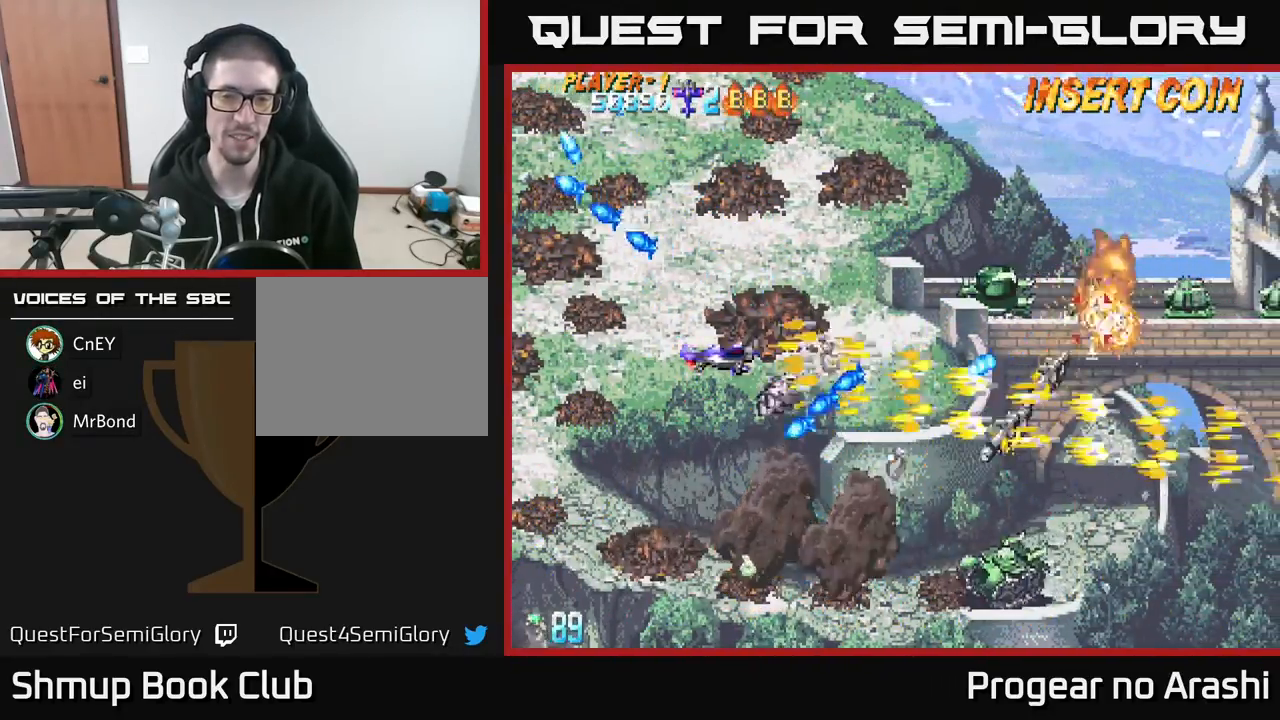
{"buttons": ["A", "DPAD_UP", "DPAD_LEFT"], "left_stick": "center", "events": [[183, "DPAD_RIGHT", "down"], [267, "A", "down"], [300, "X", "up"], [333, "DPAD_RIGHT", "up"], [450, "DPAD_LEFT", "down"]]}
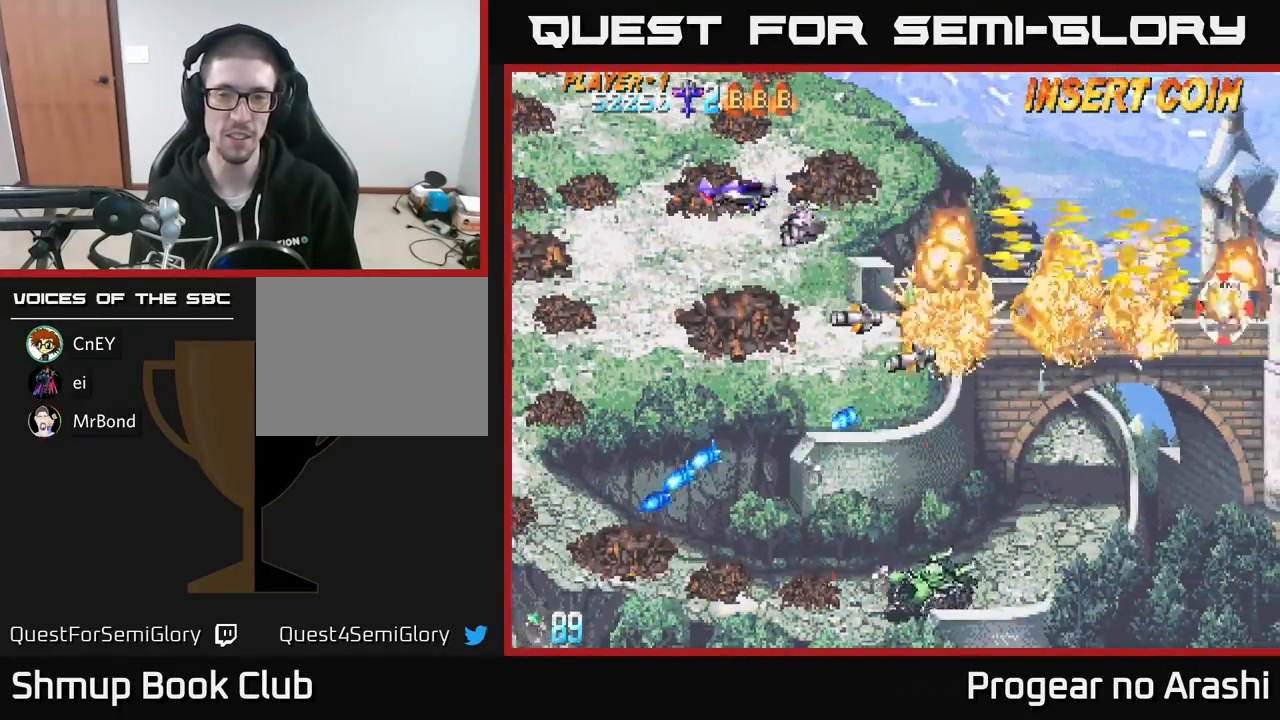
{"buttons": ["DPAD_DOWN"], "left_stick": "center", "events": [[267, "A", "up"], [300, "DPAD_LEFT", "up"], [333, "DPAD_UP", "up"], [483, "DPAD_DOWN", "down"]]}
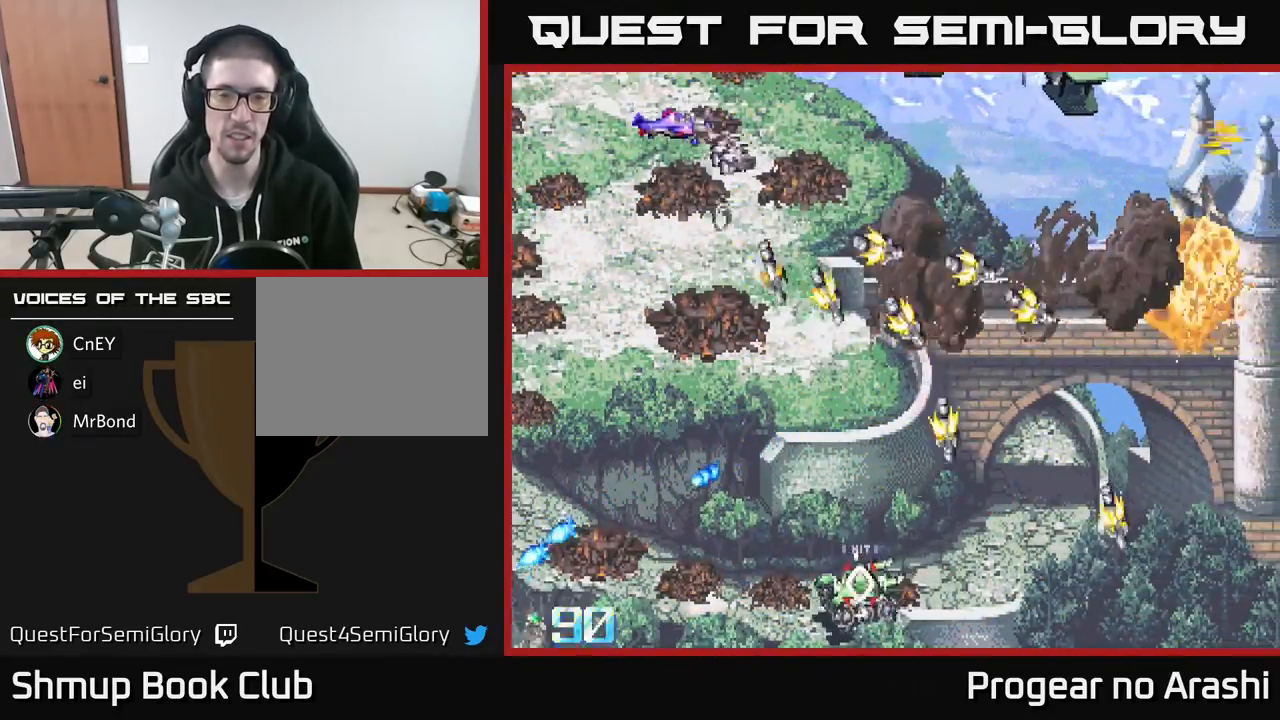
{"buttons": ["DPAD_LEFT"], "left_stick": "center", "events": [[267, "DPAD_RIGHT", "down"], [383, "DPAD_DOWN", "up"], [383, "DPAD_RIGHT", "up"], [450, "DPAD_LEFT", "down"]]}
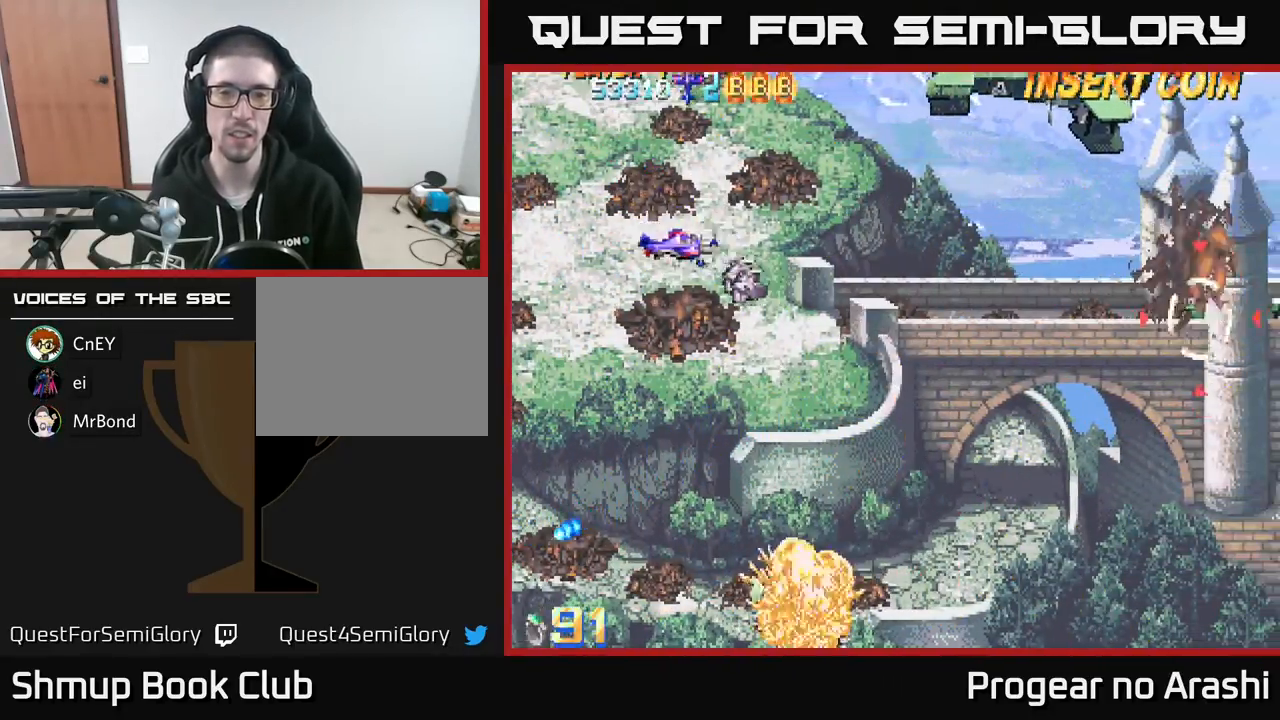
{"buttons": ["DPAD_UP", "DPAD_RIGHT"], "left_stick": "center", "events": [[83, "DPAD_UP", "down"], [200, "DPAD_LEFT", "up"], [267, "DPAD_UP", "up"], [283, "DPAD_RIGHT", "down"], [383, "DPAD_UP", "down"]]}
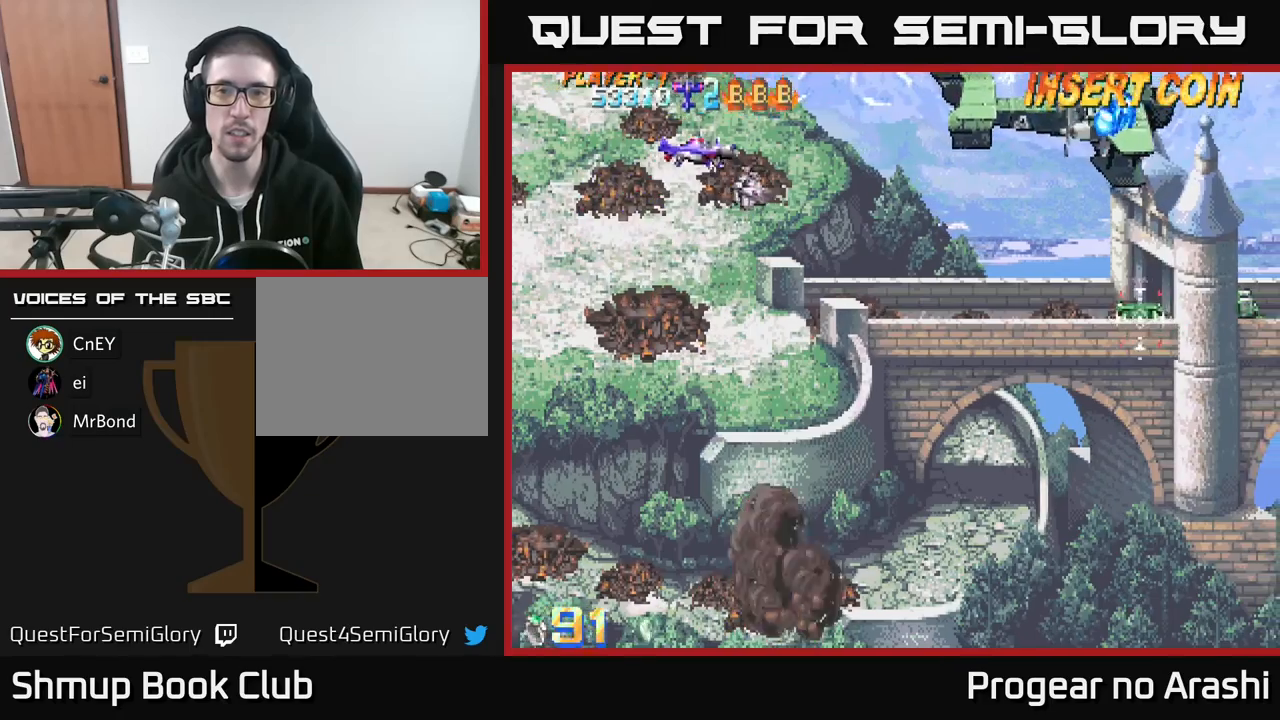
{"buttons": ["X", "DPAD_RIGHT"], "left_stick": "center", "events": [[67, "X", "down"], [117, "DPAD_UP", "up"]]}